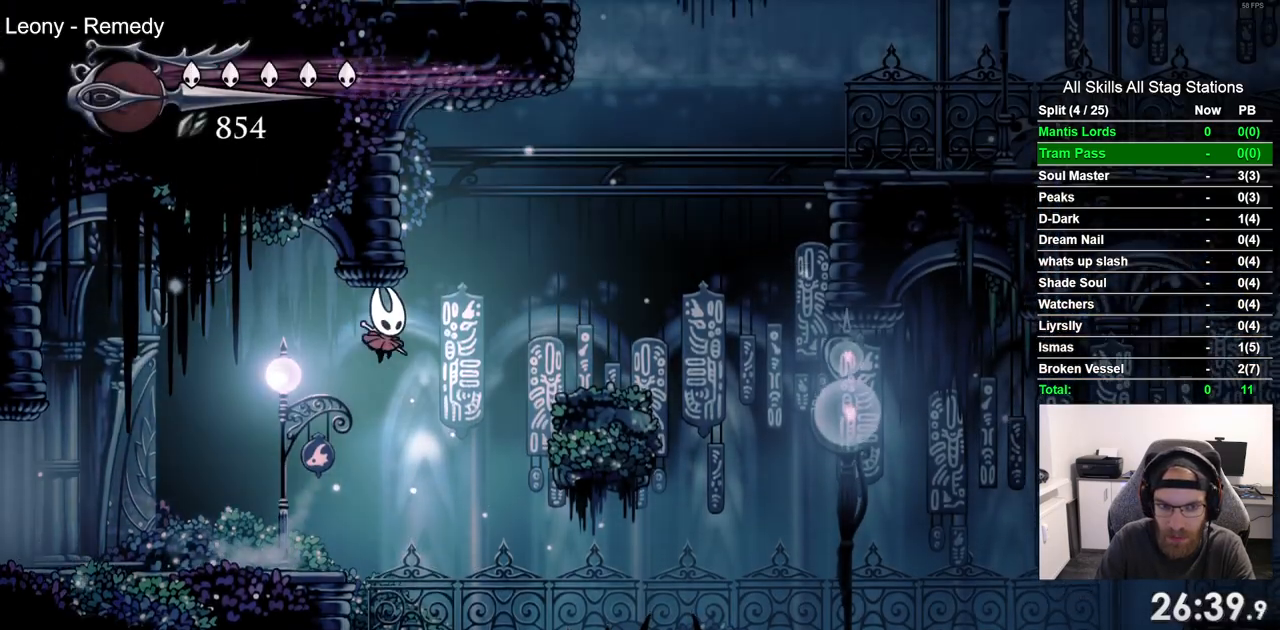
Gameplay with a controller (PlayStation layout); each line is a JSON object with the inputs held at the frame after it. "events" lists button and stick changes between this image and that frame as [ms after this image, input, new state], when the widget could be followed in between. Not read: CROSS R1.
{"buttons": ["DPAD_RIGHT"], "left_stick": "center", "right_stick": "center", "events": []}
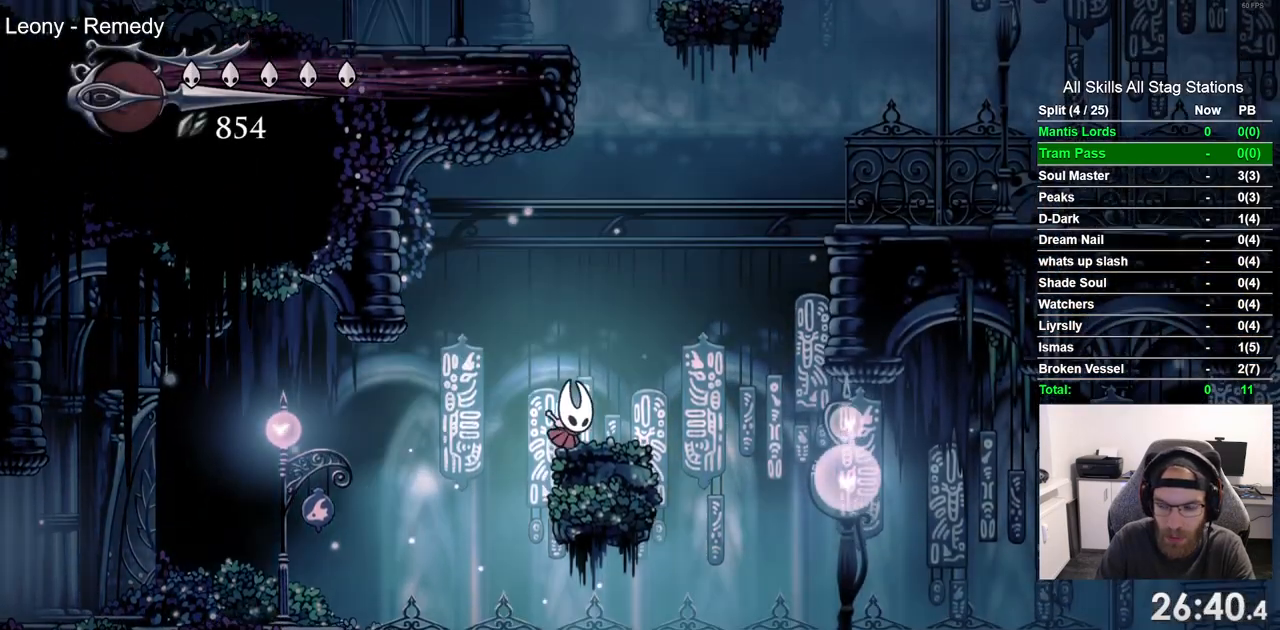
{"buttons": ["R2", "DPAD_RIGHT"], "left_stick": "center", "right_stick": "center", "events": [[400, "R2", "down"]]}
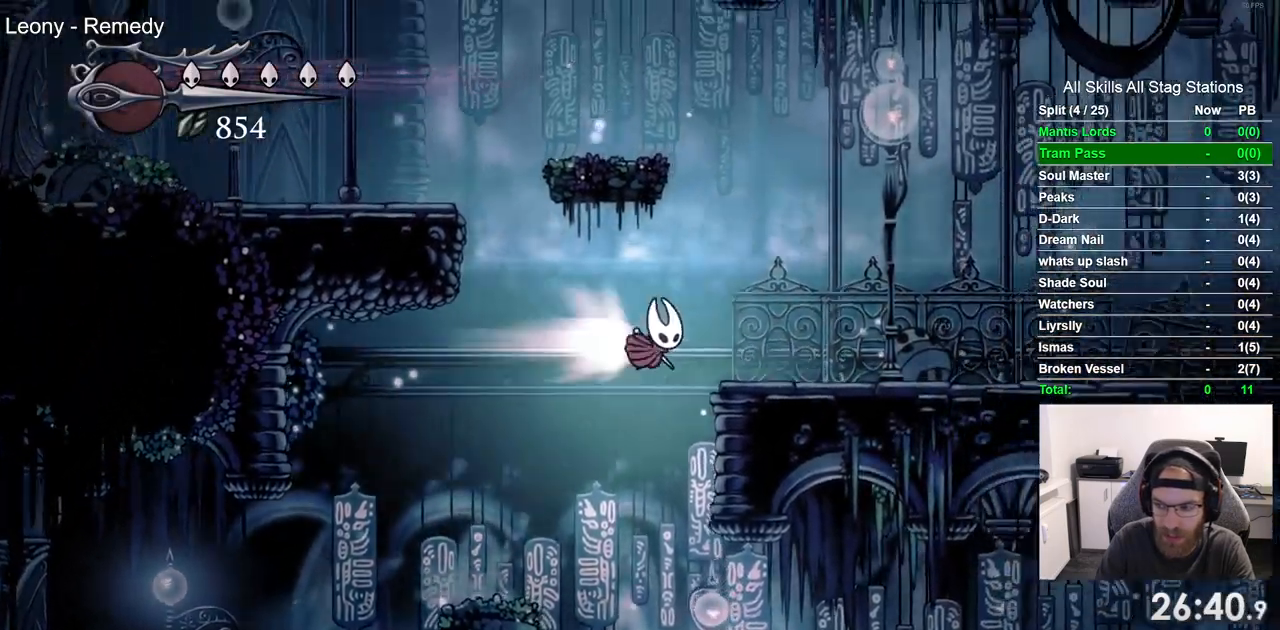
{"buttons": ["DPAD_RIGHT"], "left_stick": "center", "right_stick": "center", "events": [[133, "R2", "up"]]}
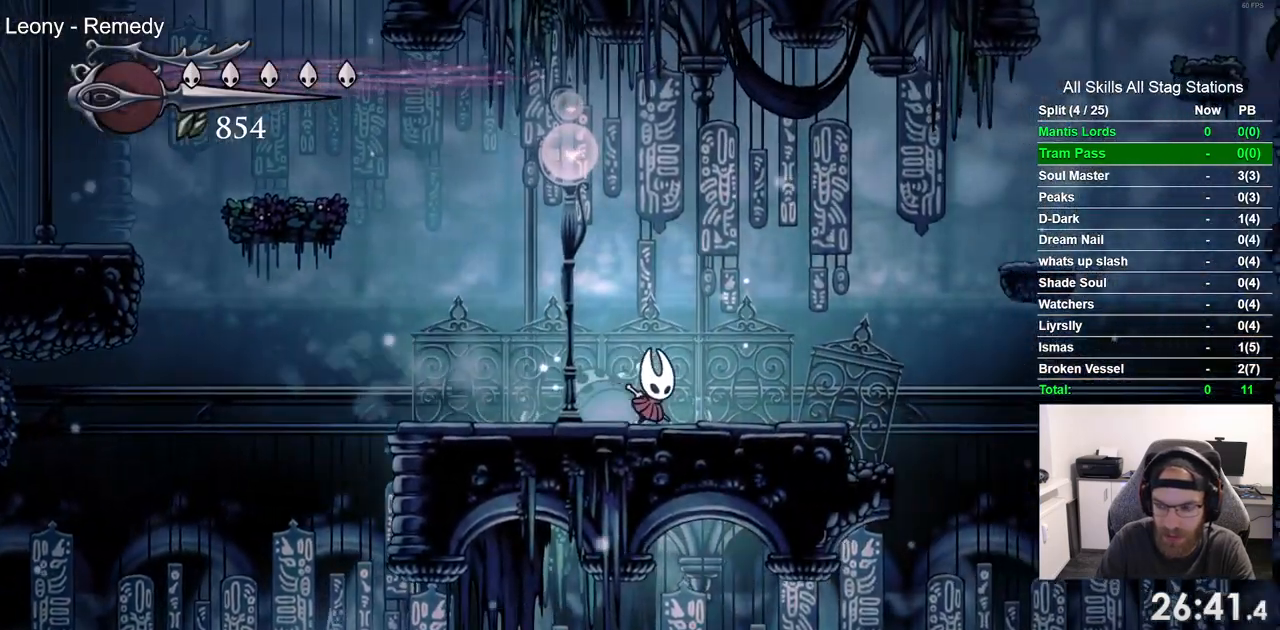
{"buttons": ["DPAD_RIGHT"], "left_stick": "center", "right_stick": "center", "events": []}
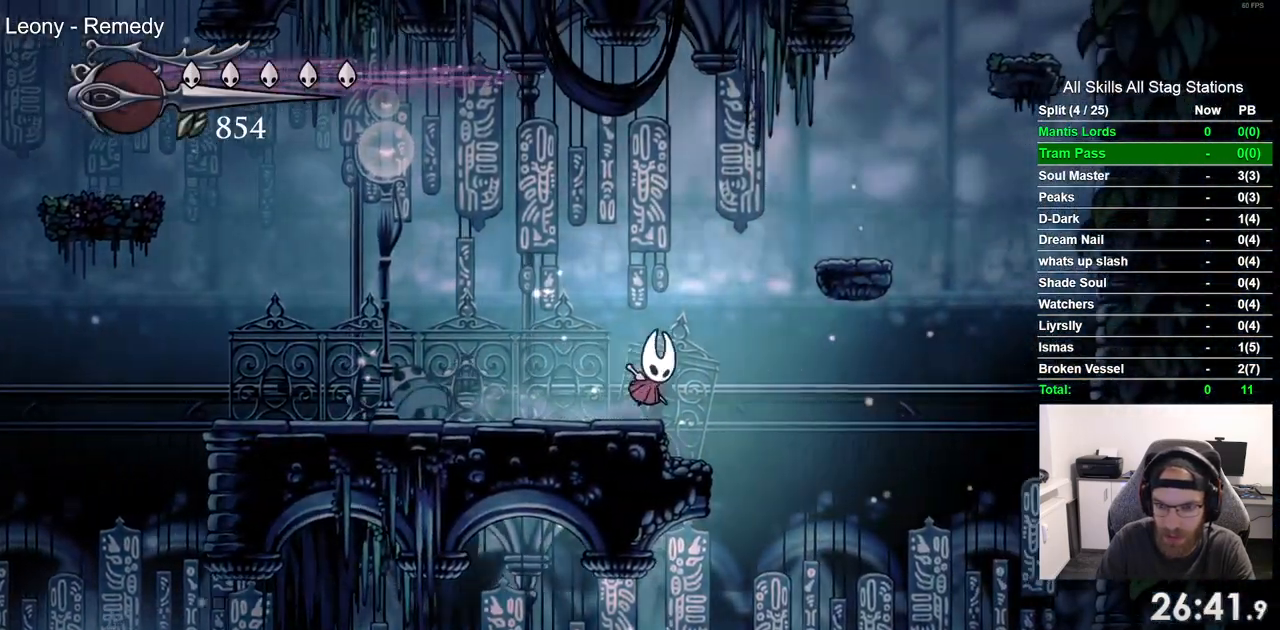
{"buttons": ["DPAD_RIGHT"], "left_stick": "center", "right_stick": "center", "events": []}
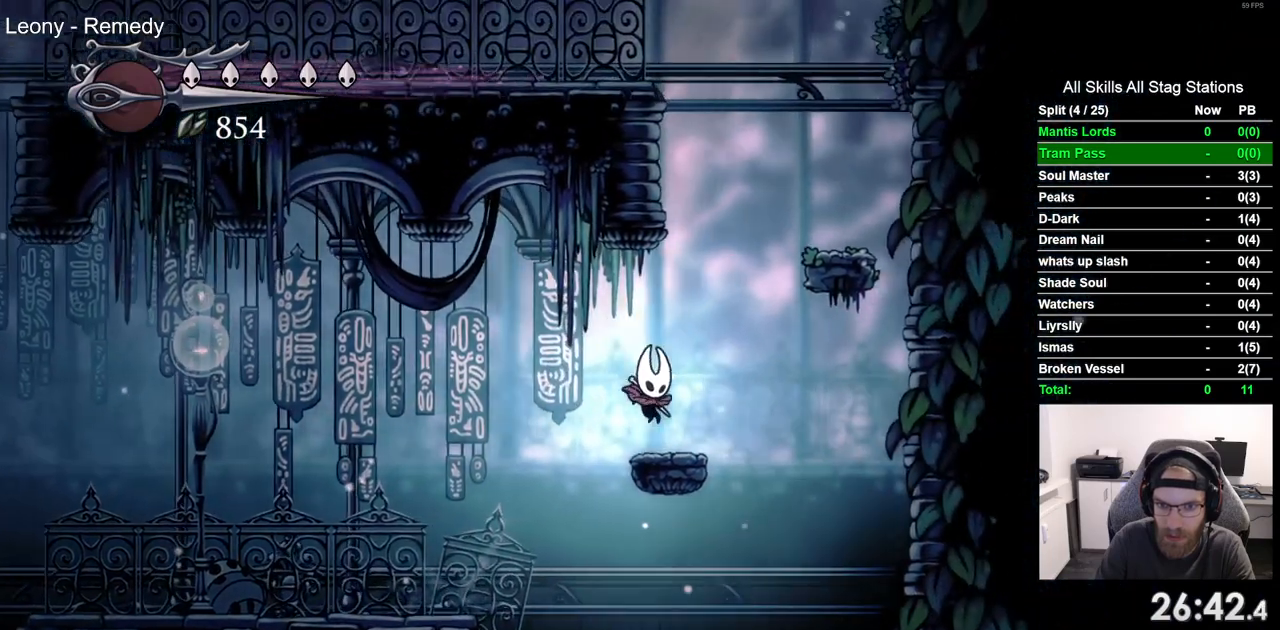
{"buttons": ["DPAD_RIGHT"], "left_stick": "center", "right_stick": "center", "events": []}
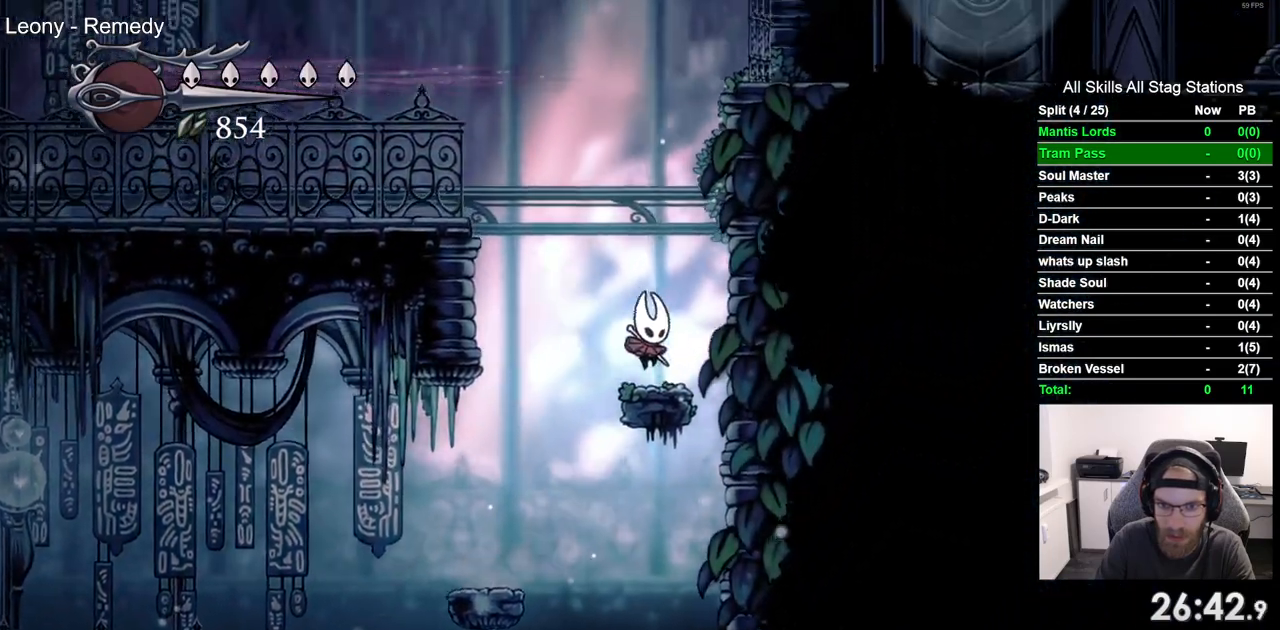
{"buttons": ["DPAD_RIGHT"], "left_stick": "center", "right_stick": "center", "events": []}
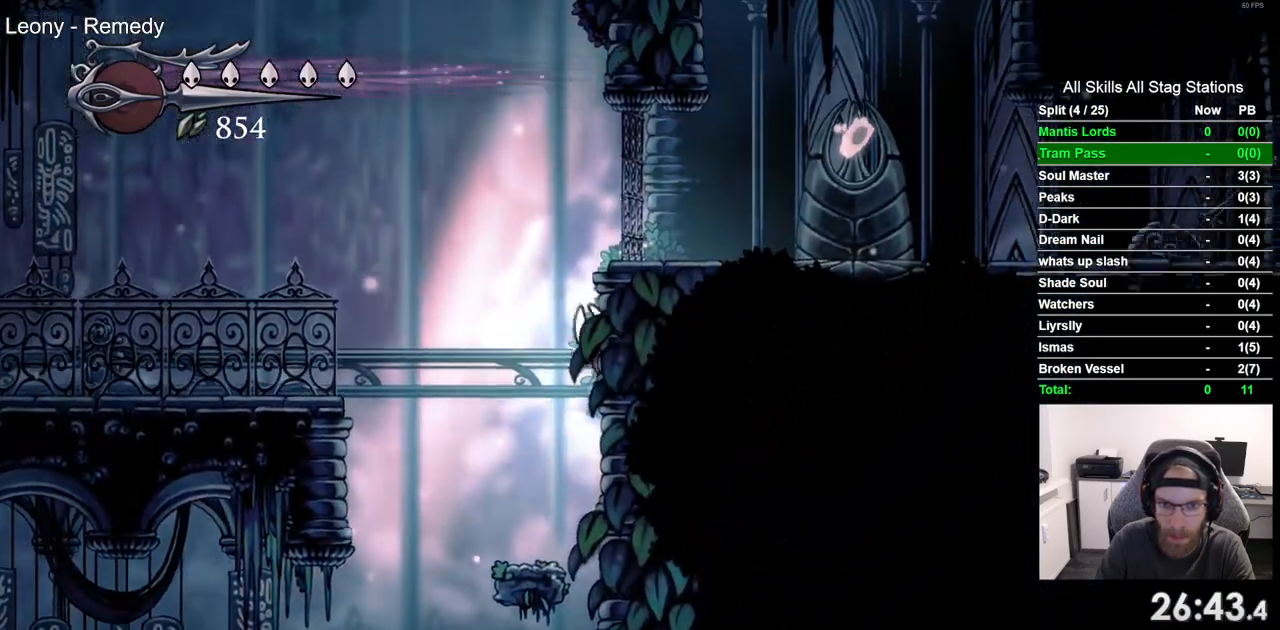
{"buttons": ["DPAD_RIGHT"], "left_stick": "center", "right_stick": "center", "events": []}
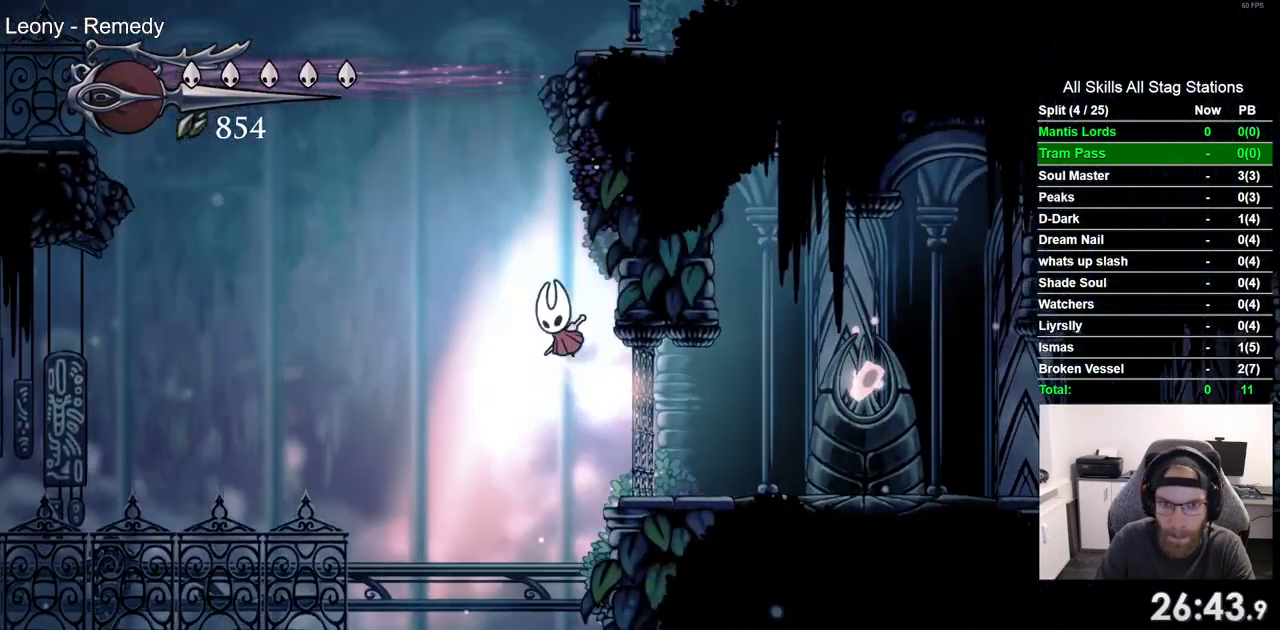
{"buttons": ["DPAD_RIGHT"], "left_stick": "center", "right_stick": "center", "events": []}
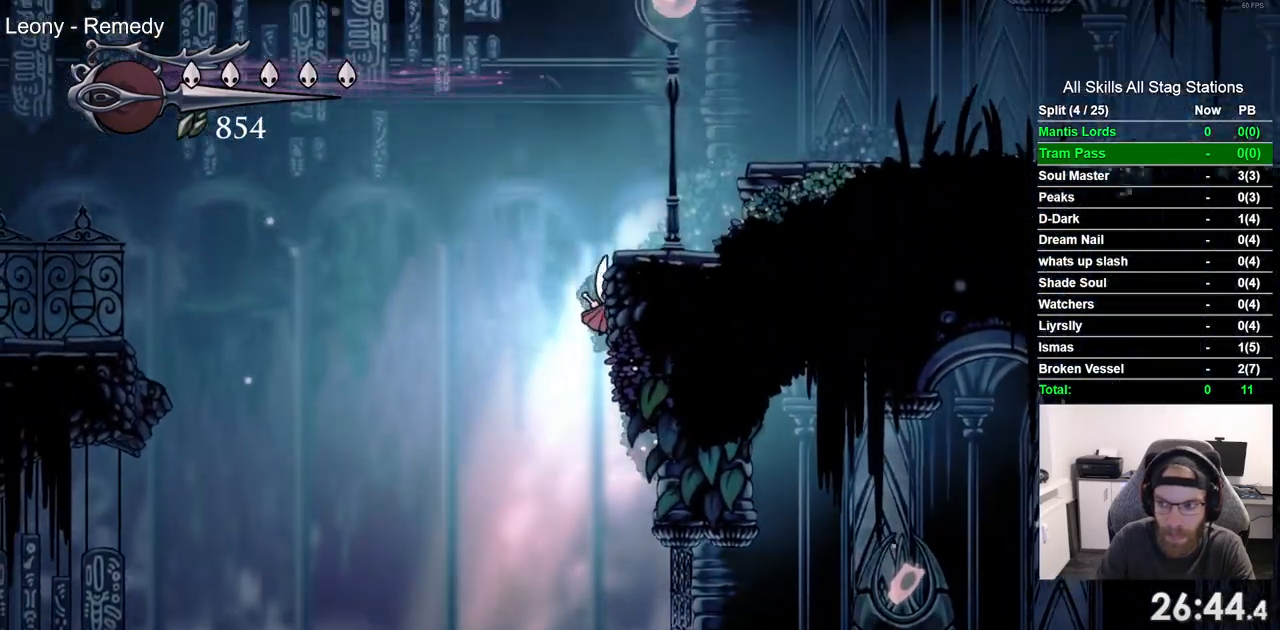
{"buttons": ["R2", "DPAD_RIGHT"], "left_stick": "center", "right_stick": "center", "events": [[500, "R2", "down"]]}
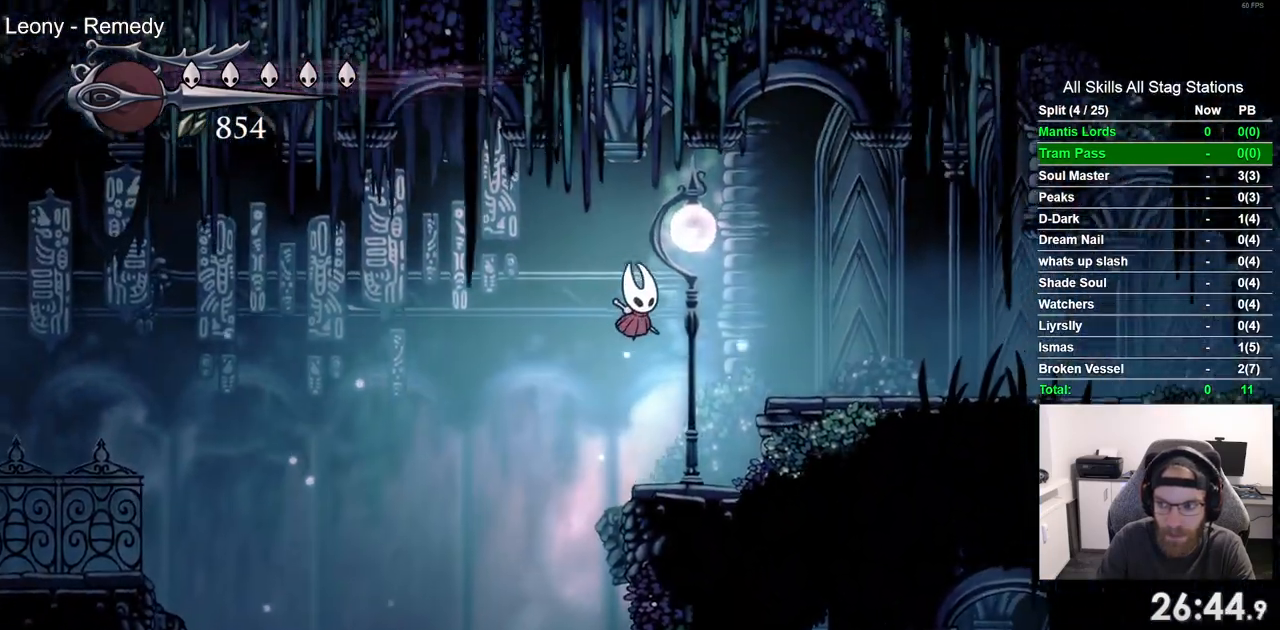
{"buttons": ["DPAD_RIGHT"], "left_stick": "center", "right_stick": "center", "events": [[233, "R2", "up"]]}
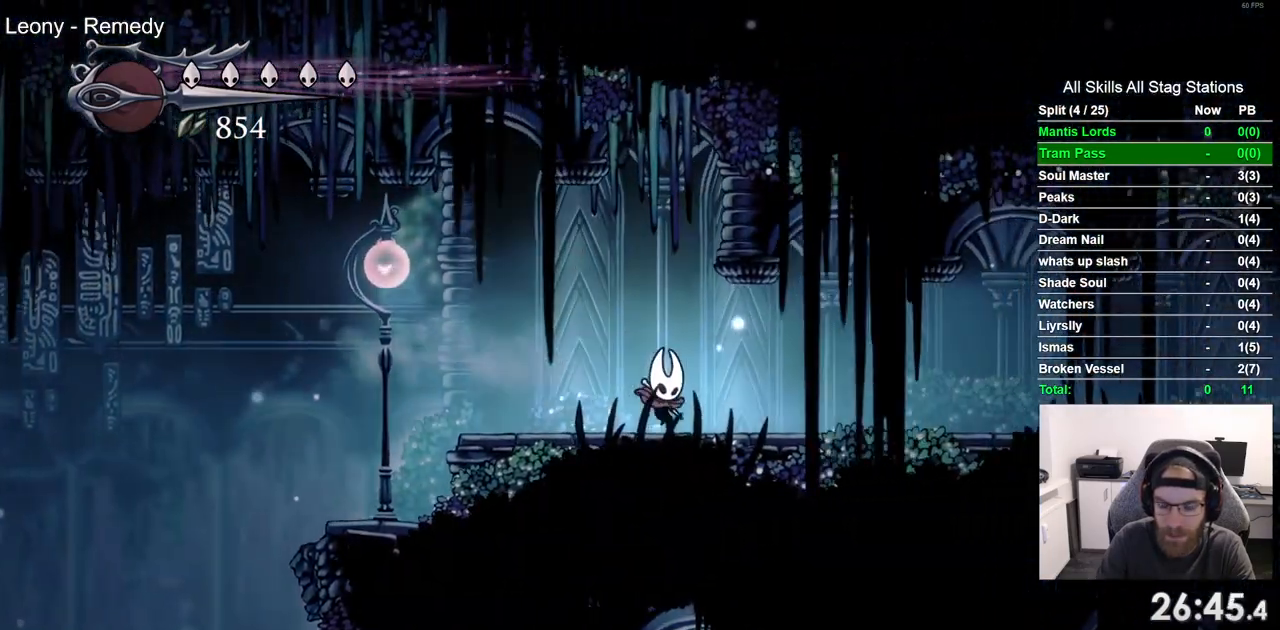
{"buttons": ["DPAD_RIGHT"], "left_stick": "center", "right_stick": "center", "events": [[67, "R2", "down"], [267, "R2", "up"]]}
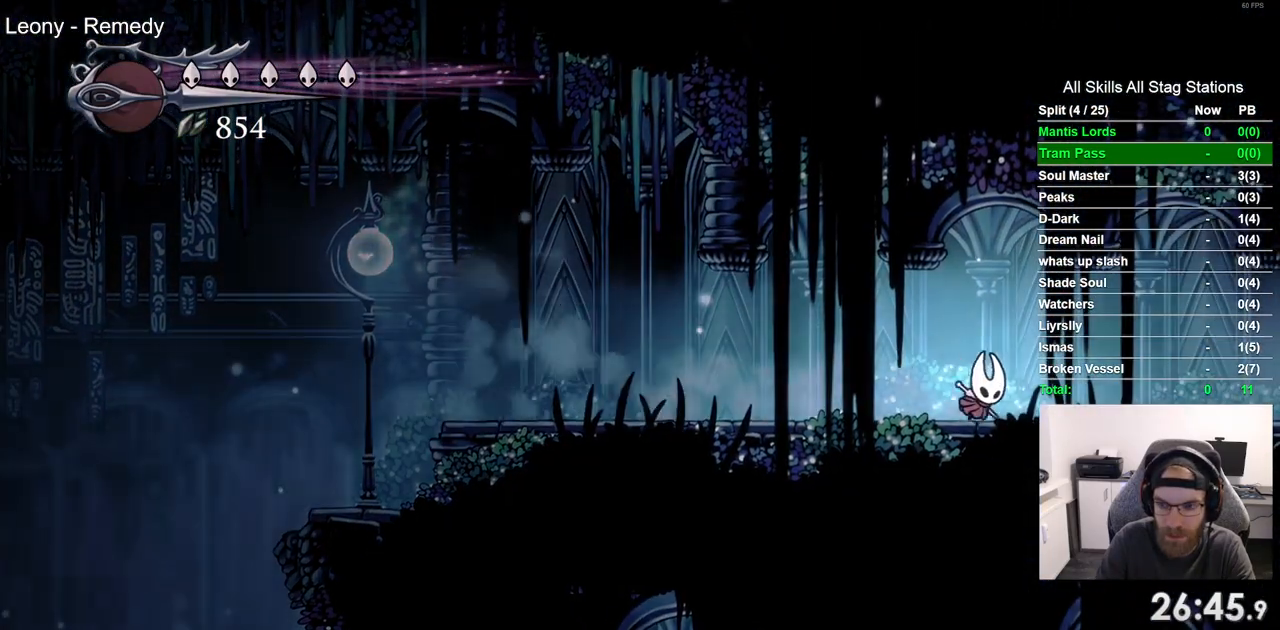
{"buttons": ["DPAD_RIGHT"], "left_stick": "center", "right_stick": "center", "events": [[200, "R2", "down"], [383, "R2", "up"]]}
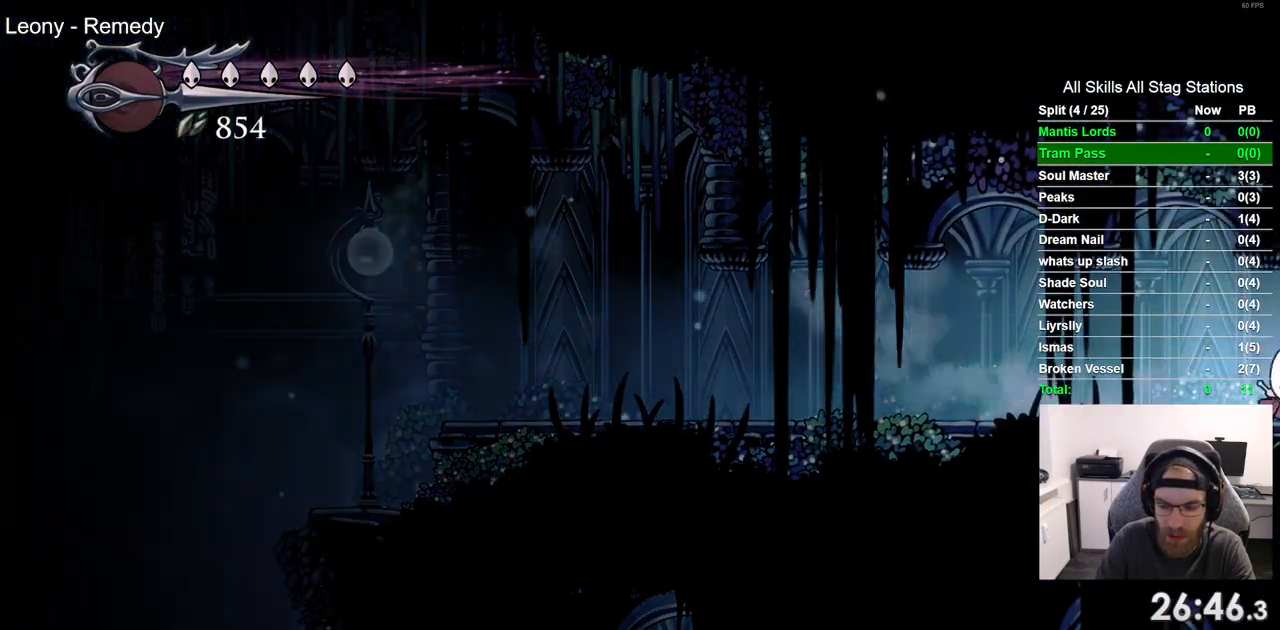
{"buttons": ["DPAD_RIGHT"], "left_stick": "center", "right_stick": "center", "events": []}
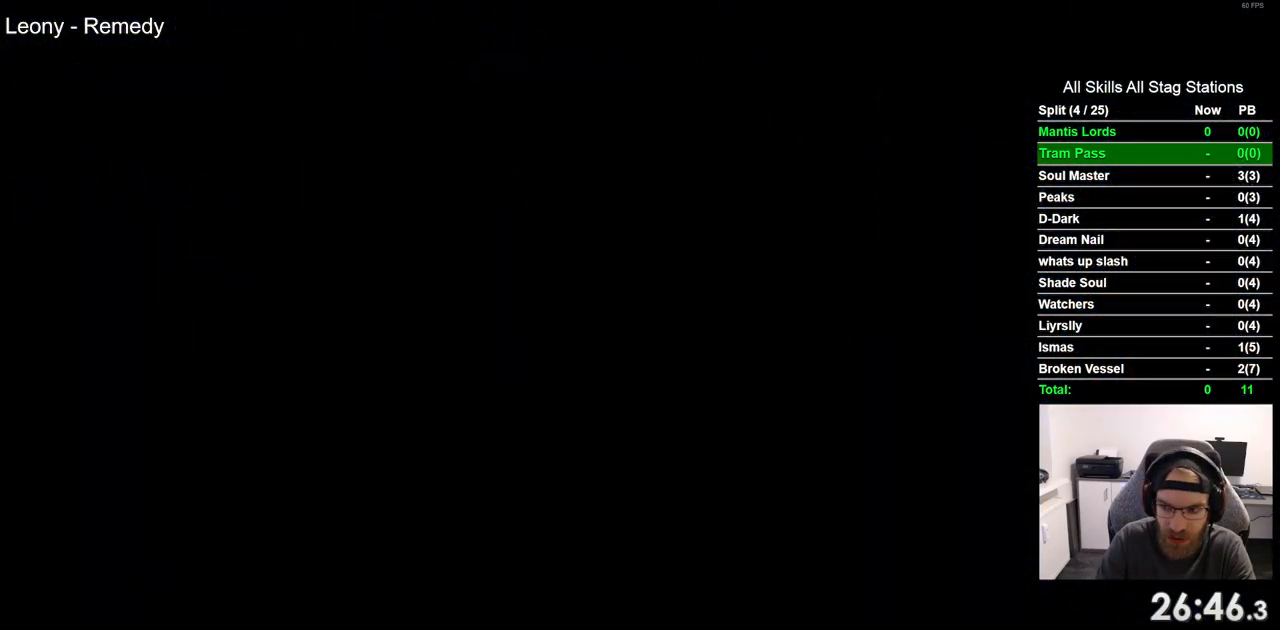
{"buttons": ["DPAD_RIGHT"], "left_stick": "center", "right_stick": "center", "events": []}
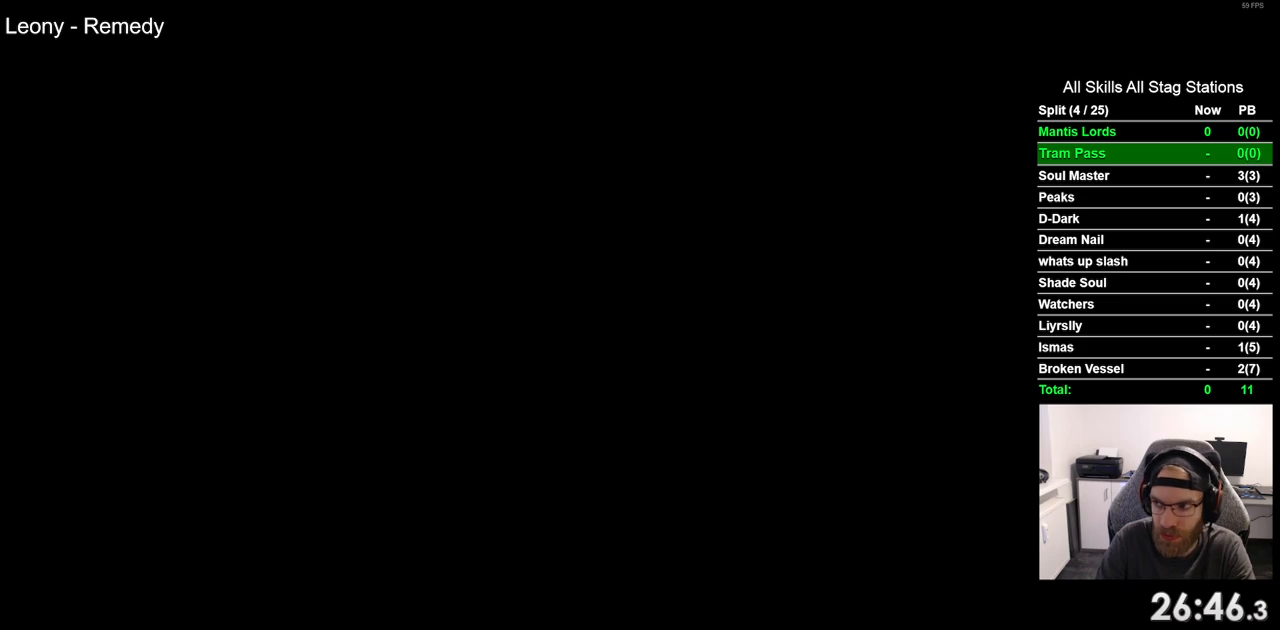
{"buttons": ["DPAD_RIGHT"], "left_stick": "center", "right_stick": "center", "events": []}
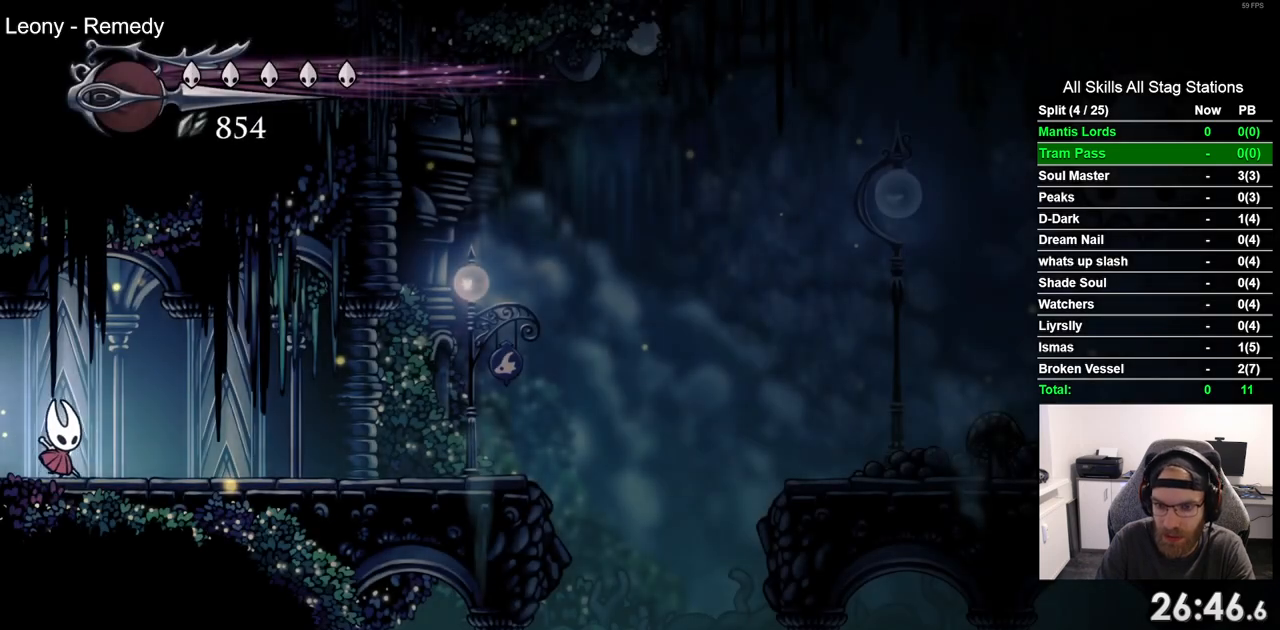
{"buttons": ["DPAD_RIGHT"], "left_stick": "center", "right_stick": "center", "events": []}
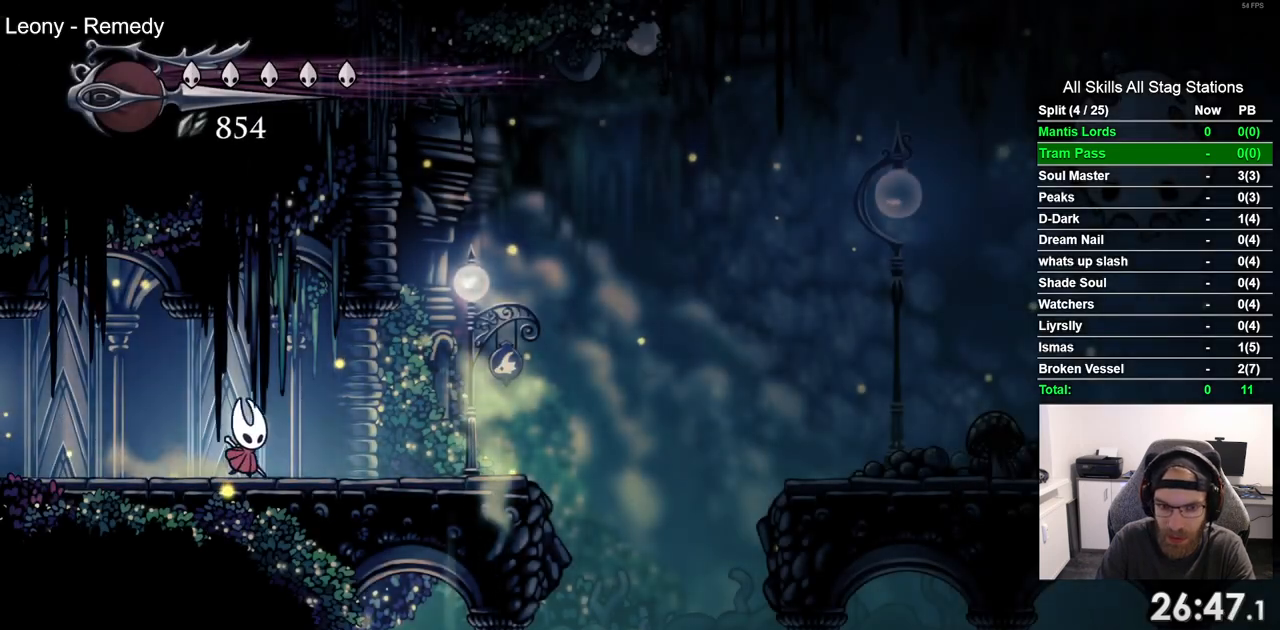
{"buttons": ["DPAD_RIGHT"], "left_stick": "center", "right_stick": "center", "events": []}
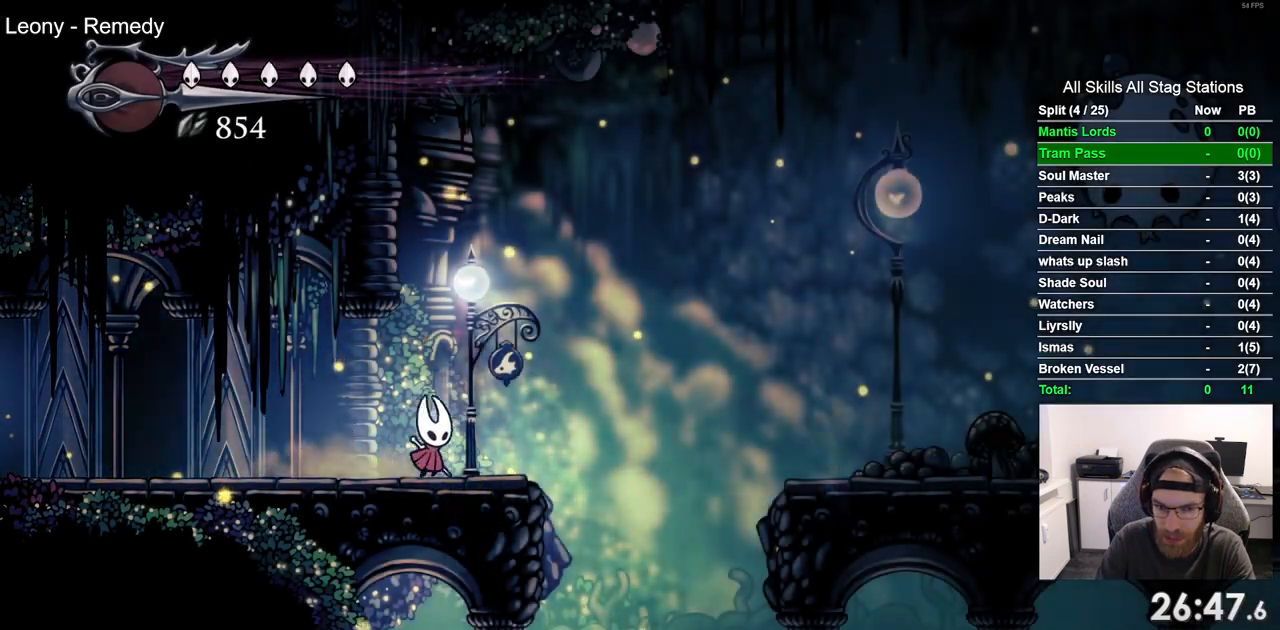
{"buttons": ["DPAD_RIGHT"], "left_stick": "center", "right_stick": "center", "events": [[250, "R2", "down"], [483, "R2", "up"]]}
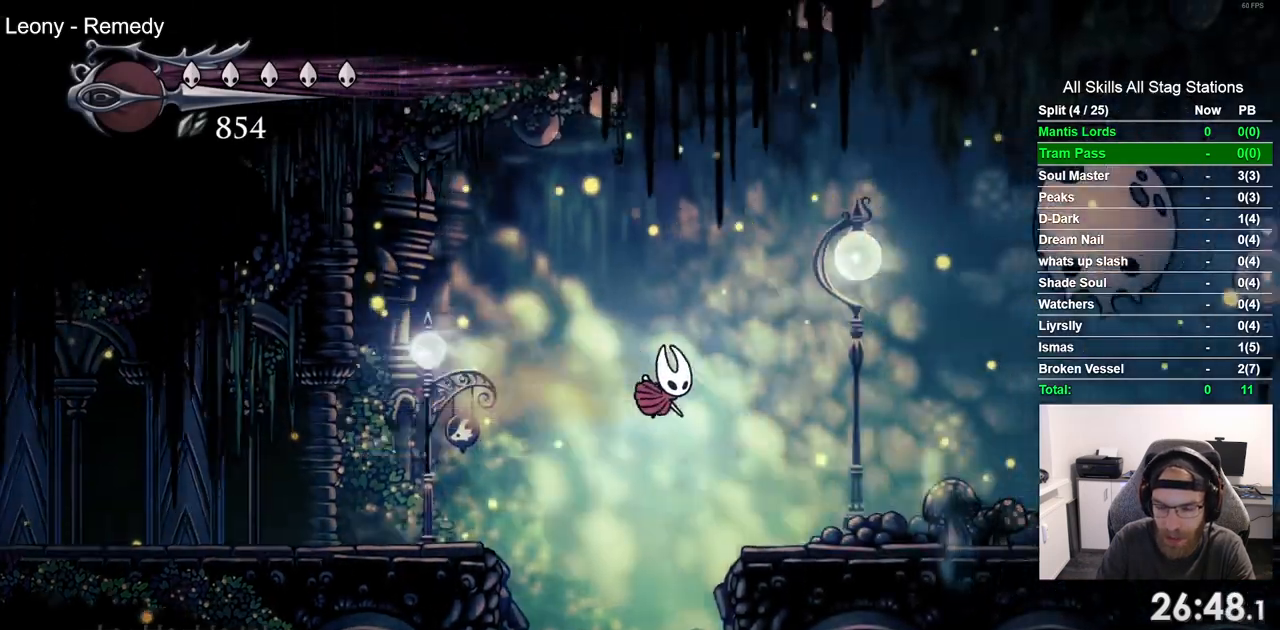
{"buttons": ["R2", "DPAD_RIGHT"], "left_stick": "center", "right_stick": "center", "events": [[483, "R2", "down"]]}
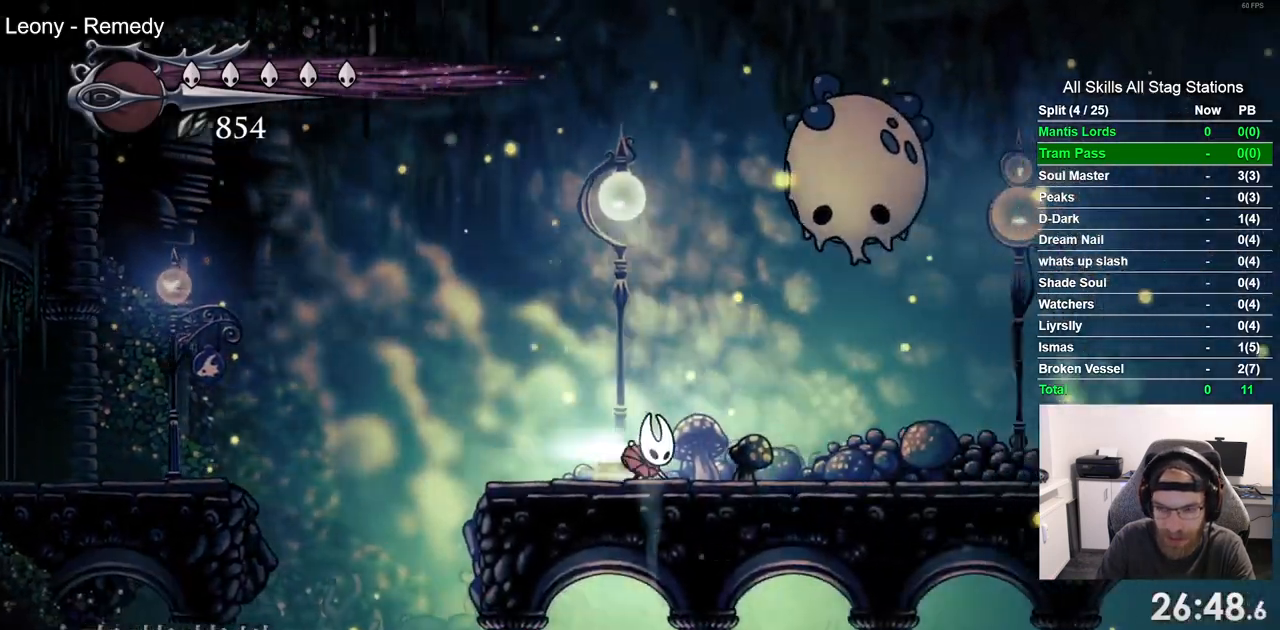
{"buttons": ["DPAD_RIGHT"], "left_stick": "center", "right_stick": "center", "events": [[183, "R2", "up"]]}
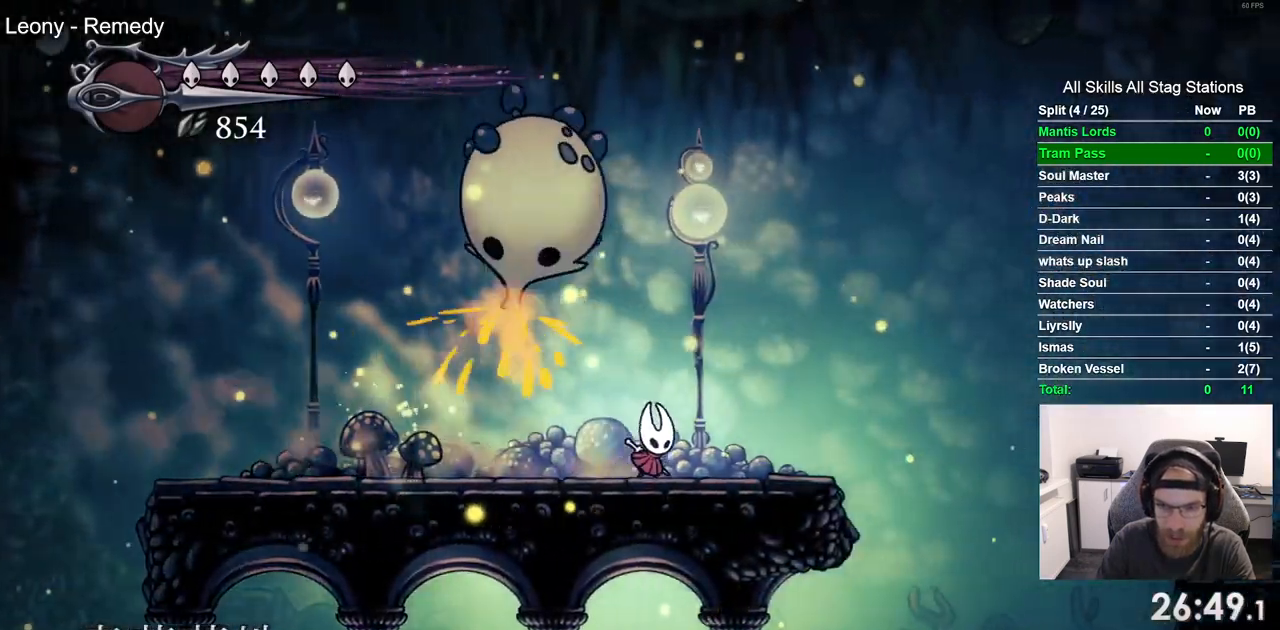
{"buttons": ["R2", "DPAD_RIGHT"], "left_stick": "center", "right_stick": "center", "events": [[500, "R2", "down"]]}